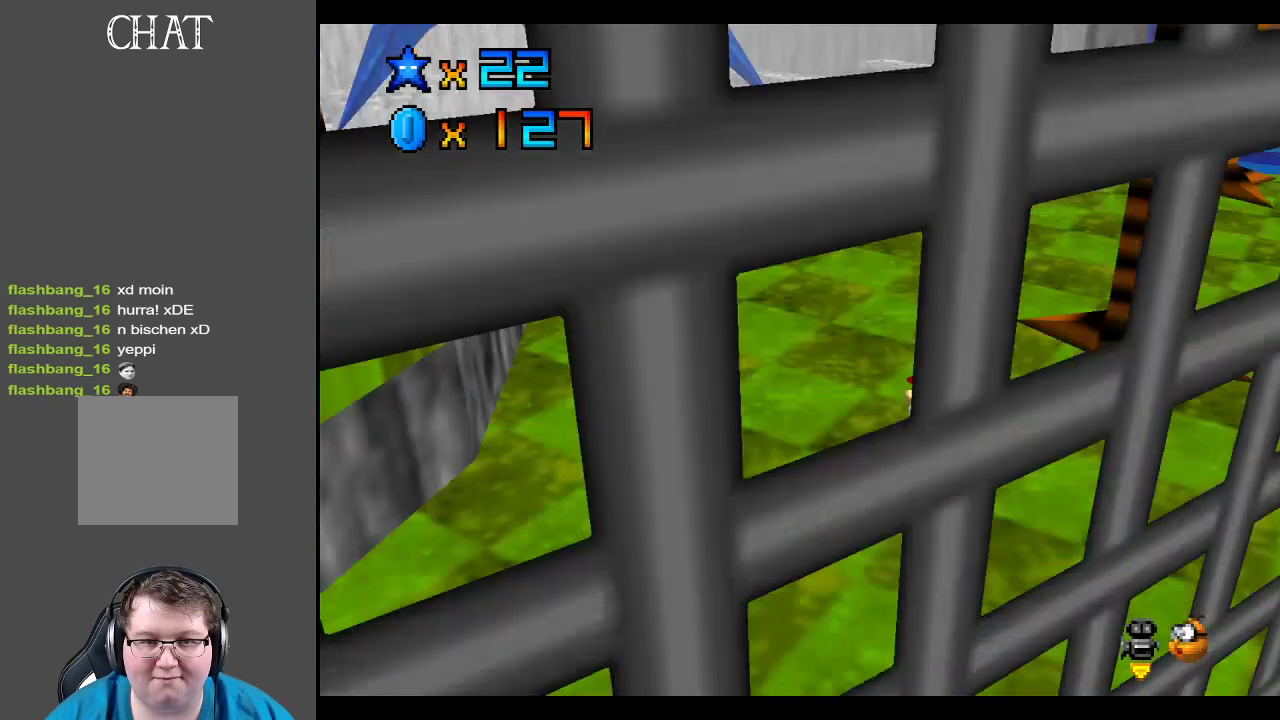
Gameplay with a controller (Xbox layout); each line is a JSON object with the inputs held at the frame after it. "events" lists button and stick changes between this image and that frame as [ms after this image, input, new state], when the widget could be followed in between. Not read: L3 R3.
{"buttons": [], "left_stick": "down-left", "right_stick": "center", "events": [[67, "Y", "up"], [367, "left_stick", "down-left"]]}
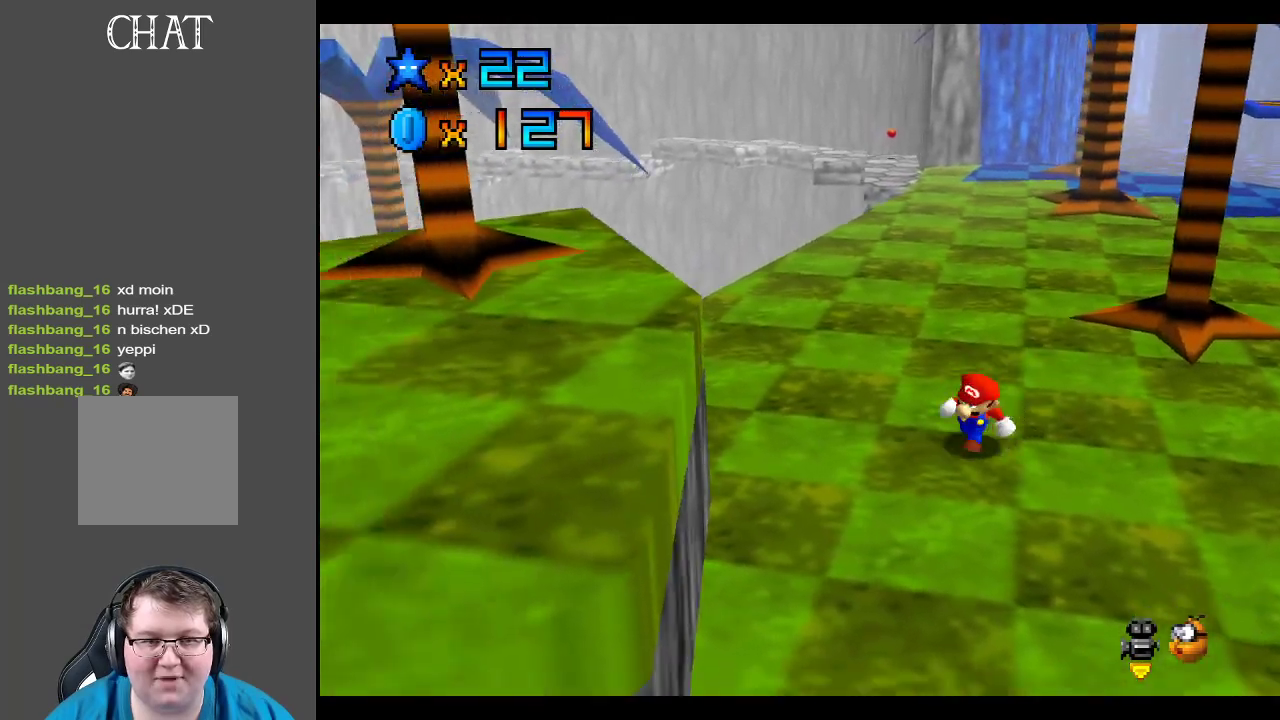
{"buttons": ["A"], "left_stick": "left", "right_stick": "center", "events": [[67, "A", "down"], [367, "left_stick", "left"]]}
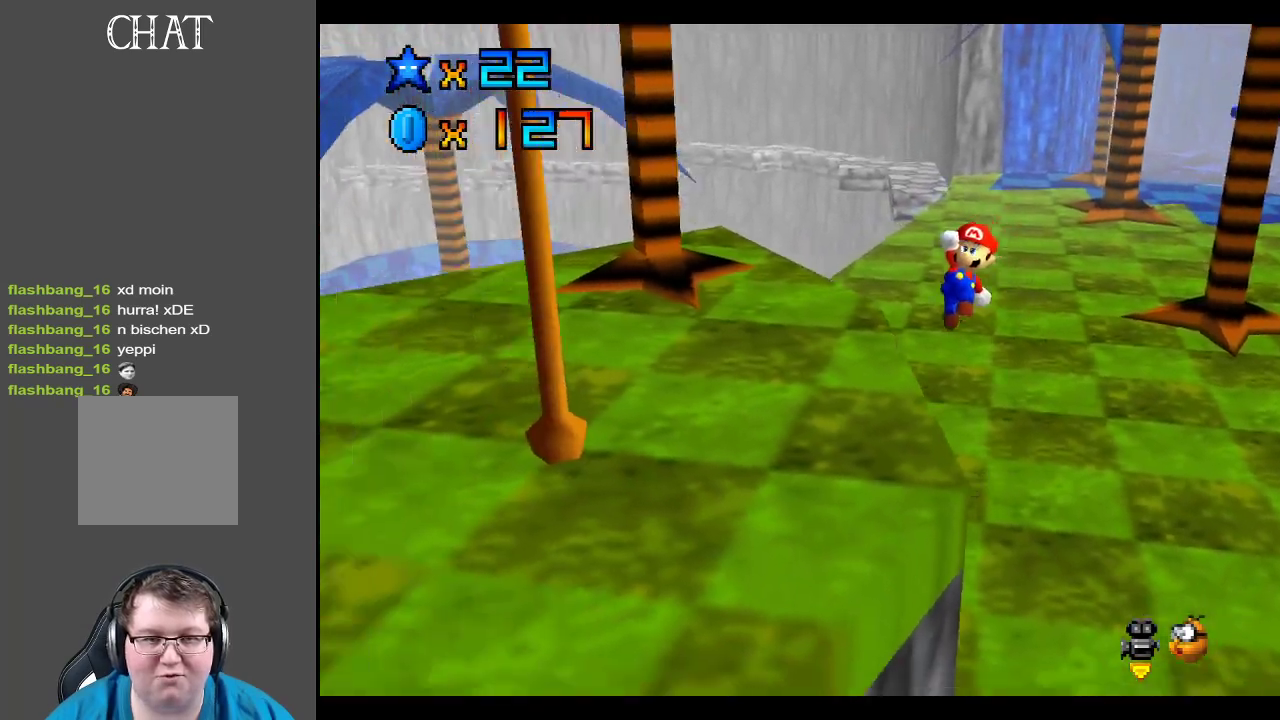
{"buttons": [], "left_stick": "left", "right_stick": "center", "events": [[33, "A", "up"], [250, "A", "down"], [383, "A", "up"]]}
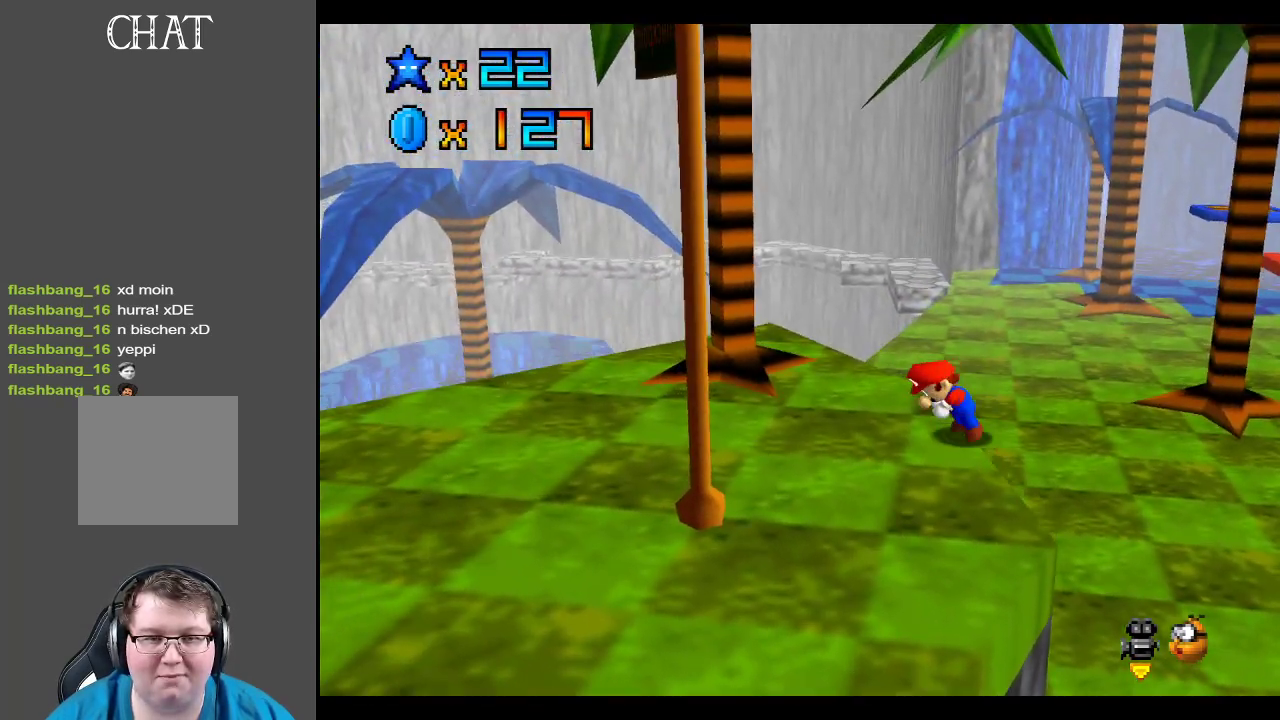
{"buttons": [], "left_stick": "down-left", "right_stick": "center", "events": [[67, "A", "down"], [167, "A", "up"], [250, "left_stick", "down-left"], [317, "Y", "down"], [433, "Y", "up"]]}
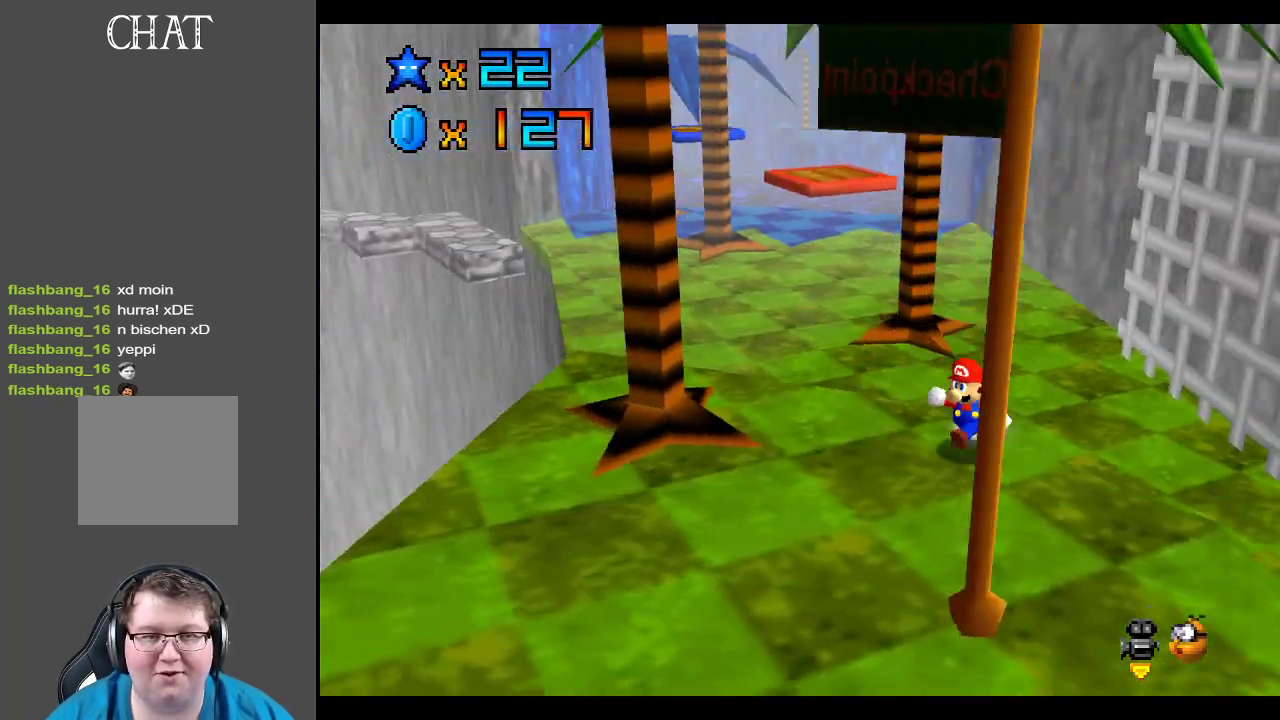
{"buttons": [], "left_stick": "down", "right_stick": "center", "events": [[117, "left_stick", "down"], [183, "Y", "down"], [333, "Y", "up"]]}
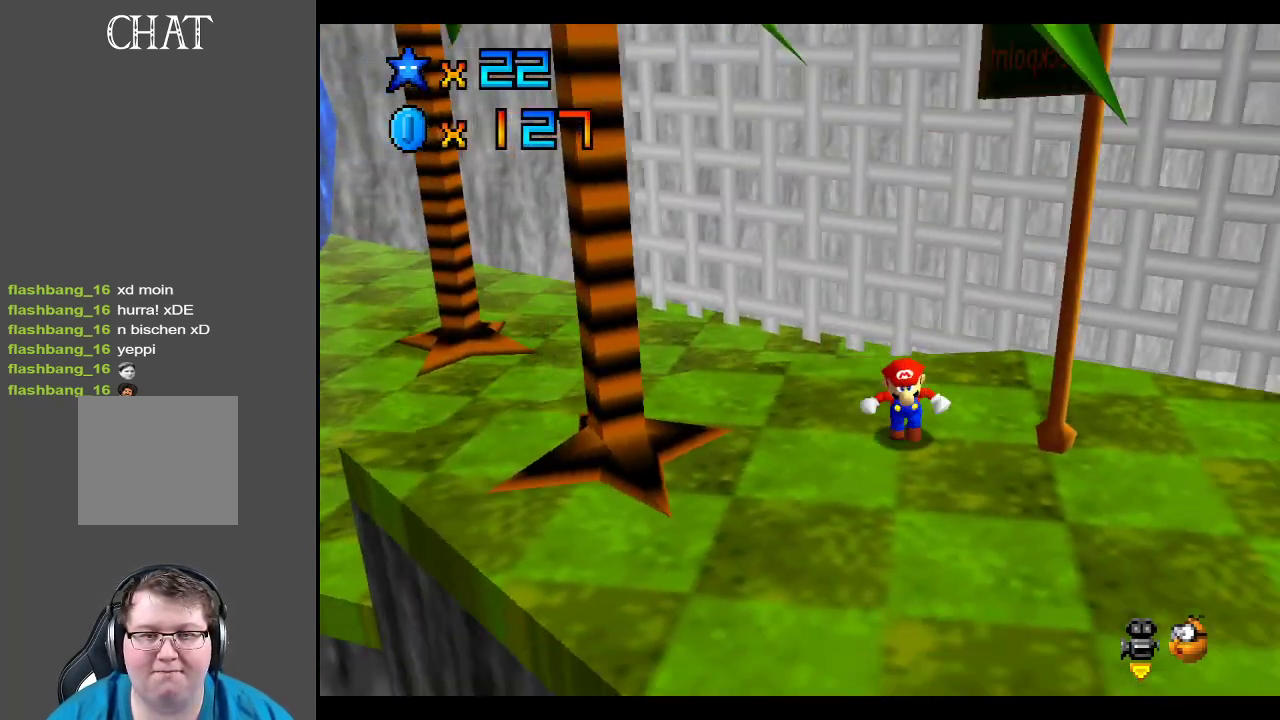
{"buttons": [], "left_stick": "up-left", "right_stick": "center", "events": [[233, "left_stick", "up"], [333, "left_stick", "up-left"]]}
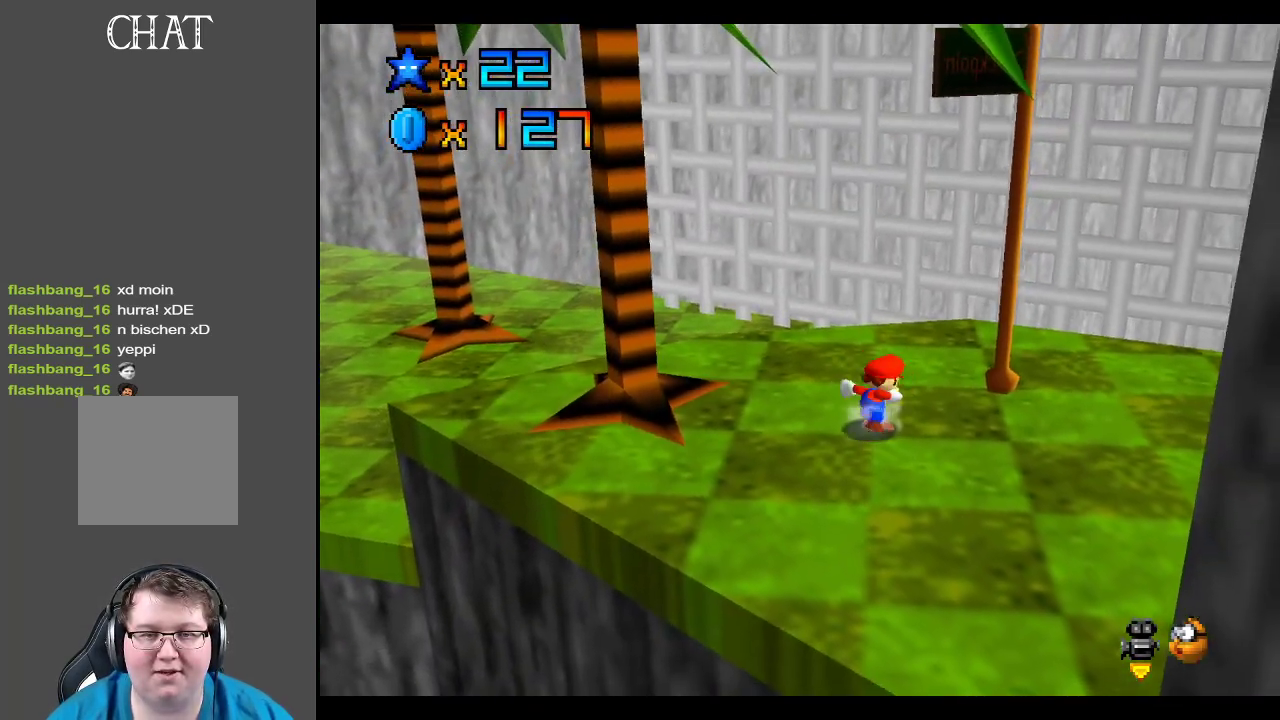
{"buttons": [], "left_stick": "center", "right_stick": "up", "events": [[50, "right_stick", "up"], [167, "left_stick", "center"]]}
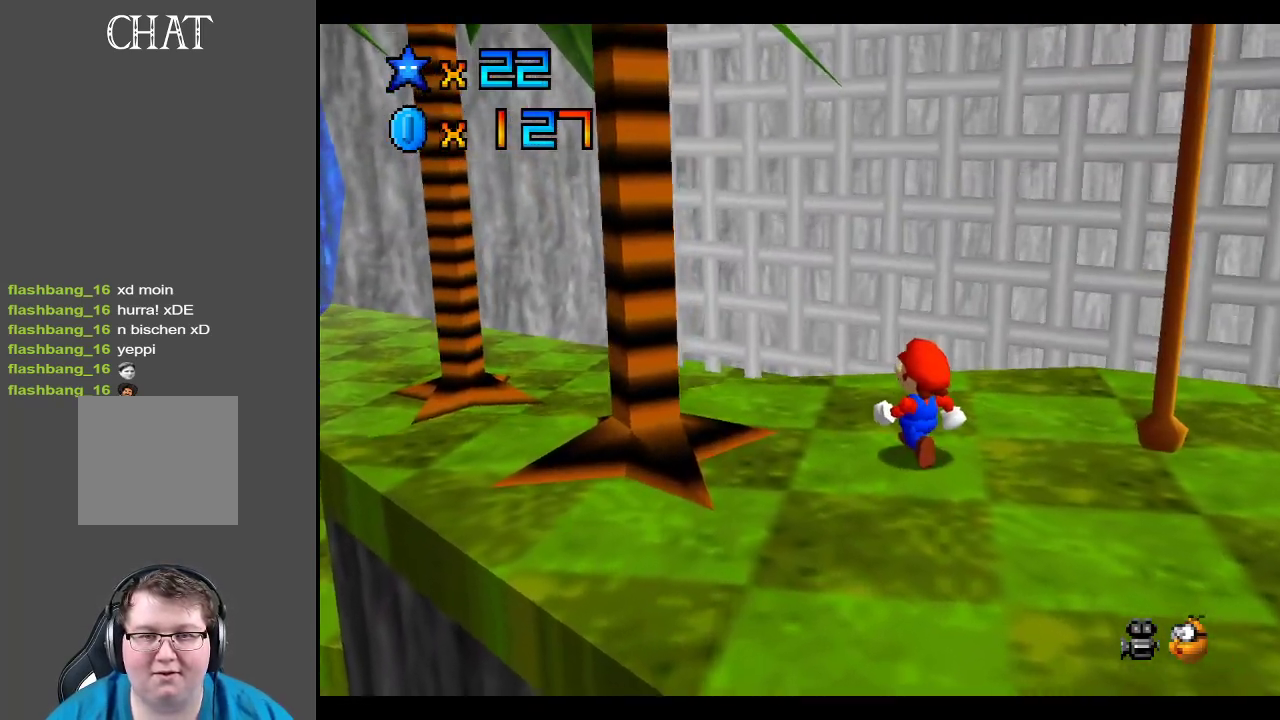
{"buttons": [], "left_stick": "down", "right_stick": "center", "events": [[17, "right_stick", "center"], [133, "right_stick", "up"], [317, "right_stick", "center"], [383, "left_stick", "down-right"], [467, "left_stick", "down"]]}
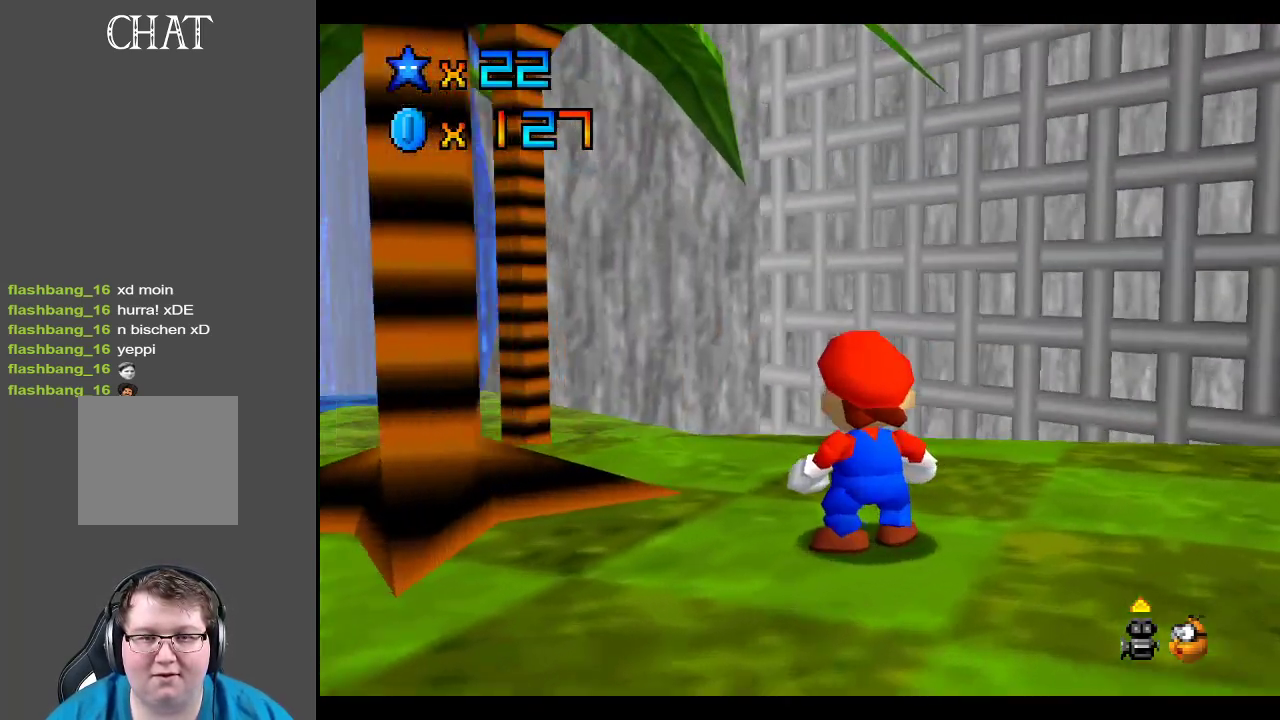
{"buttons": [], "left_stick": "center", "right_stick": "center", "events": [[167, "left_stick", "down-right"], [383, "left_stick", "center"]]}
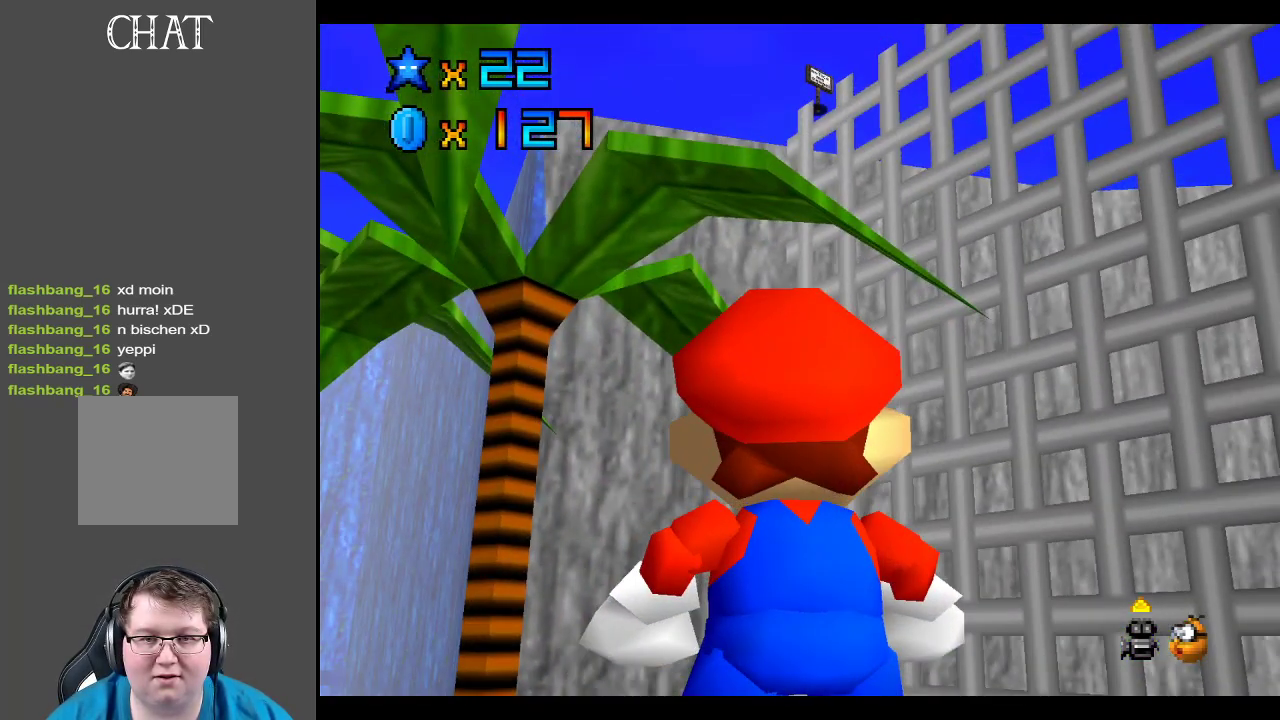
{"buttons": [], "left_stick": "left", "right_stick": "center", "events": [[333, "left_stick", "left"]]}
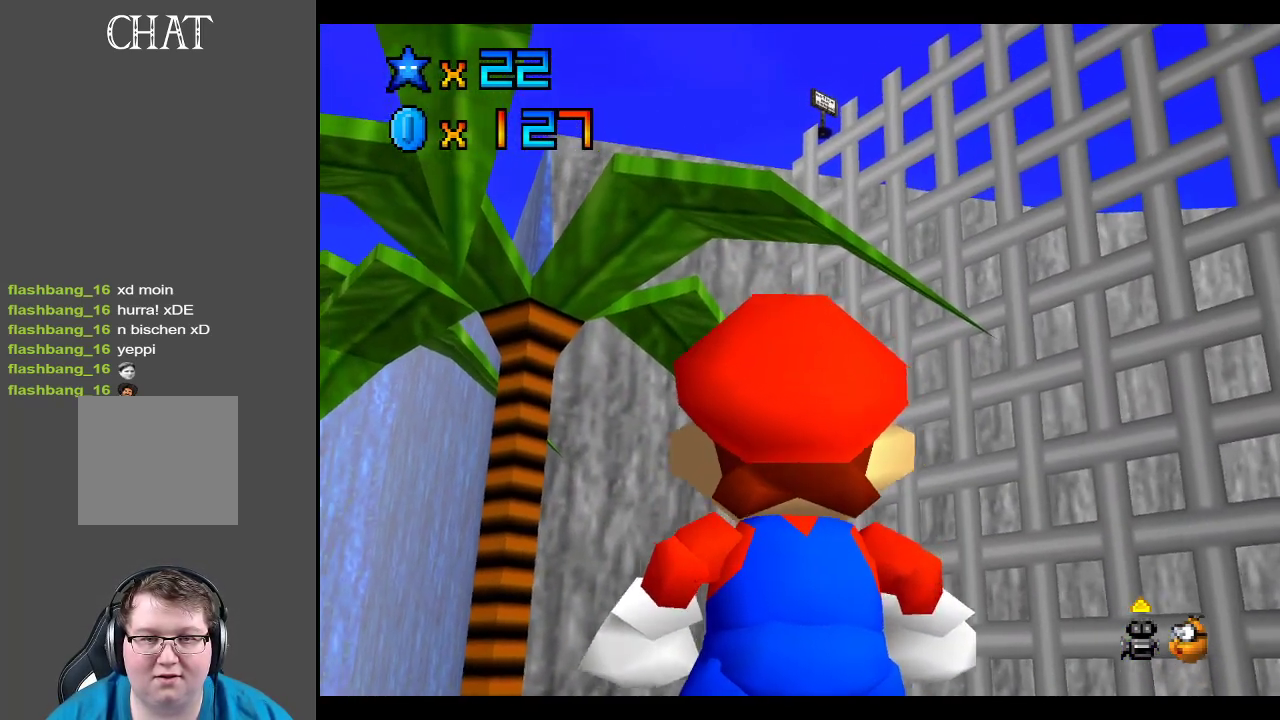
{"buttons": [], "left_stick": "center", "right_stick": "center", "events": [[33, "left_stick", "center"]]}
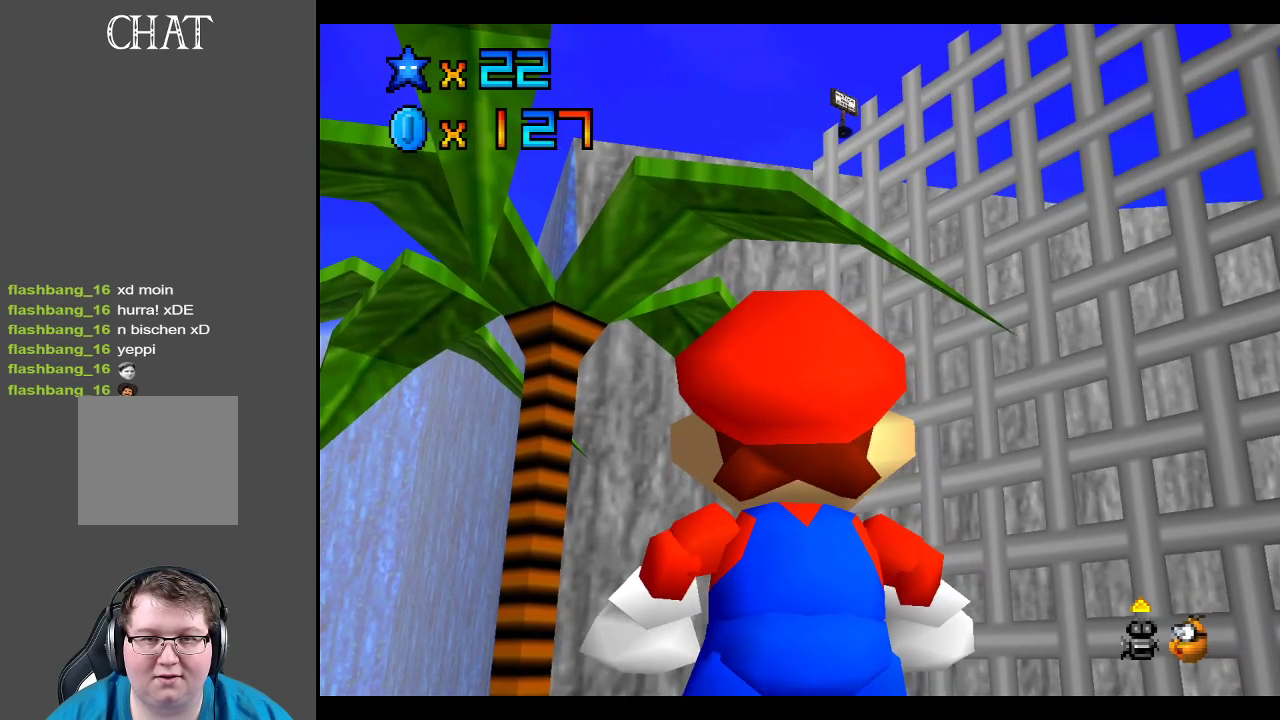
{"buttons": [], "left_stick": "center", "right_stick": "center", "events": []}
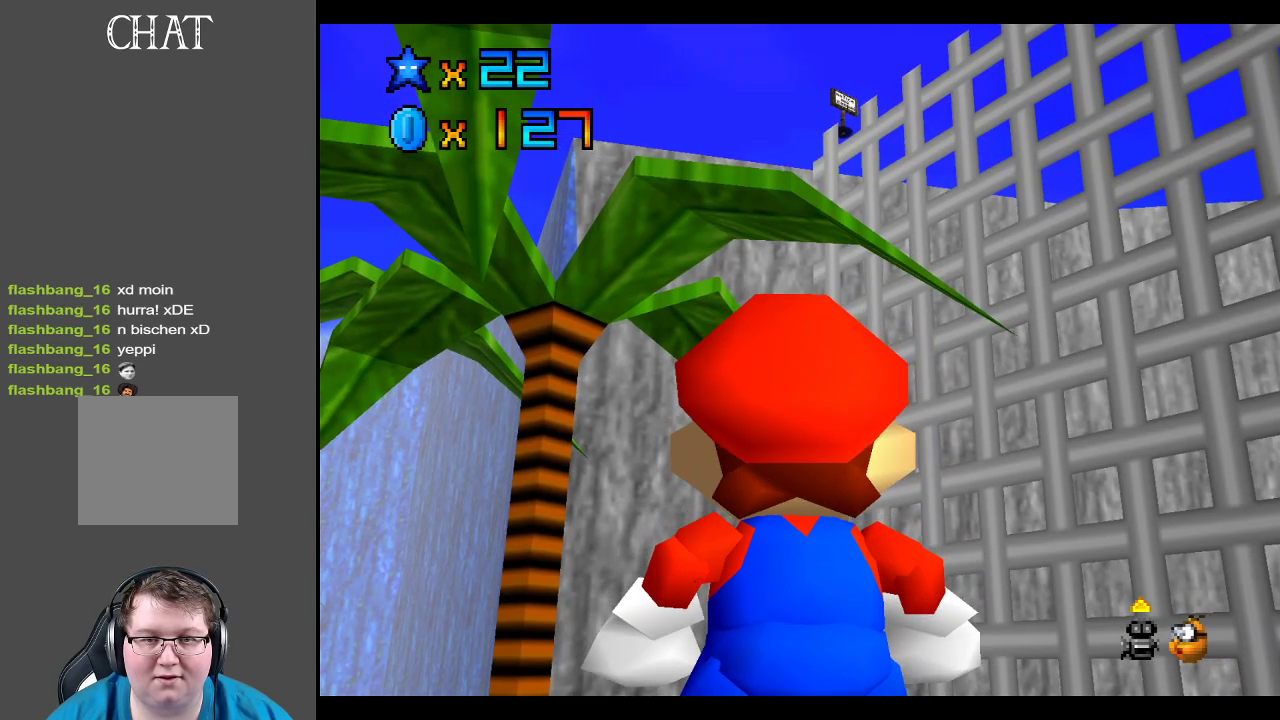
{"buttons": [], "left_stick": "center", "right_stick": "center", "events": [[183, "X", "down"], [333, "X", "up"]]}
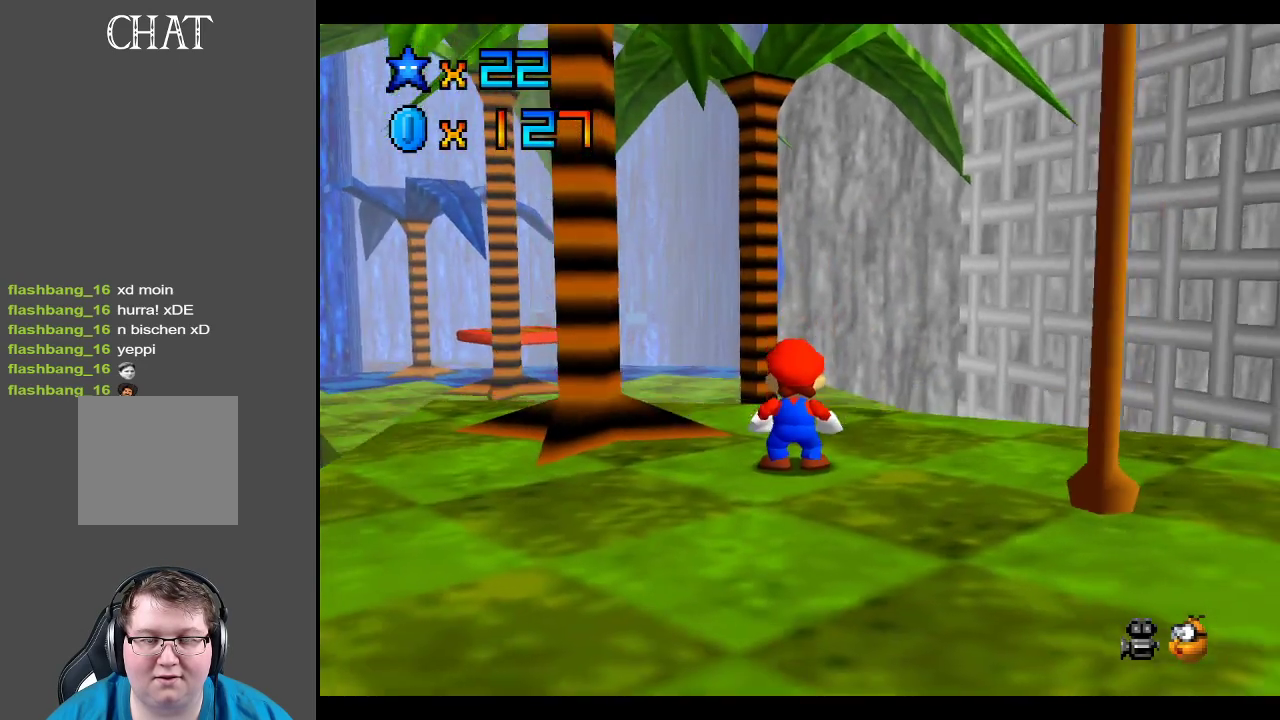
{"buttons": [], "left_stick": "up-left", "right_stick": "center", "events": [[50, "left_stick", "up"], [167, "left_stick", "up-left"]]}
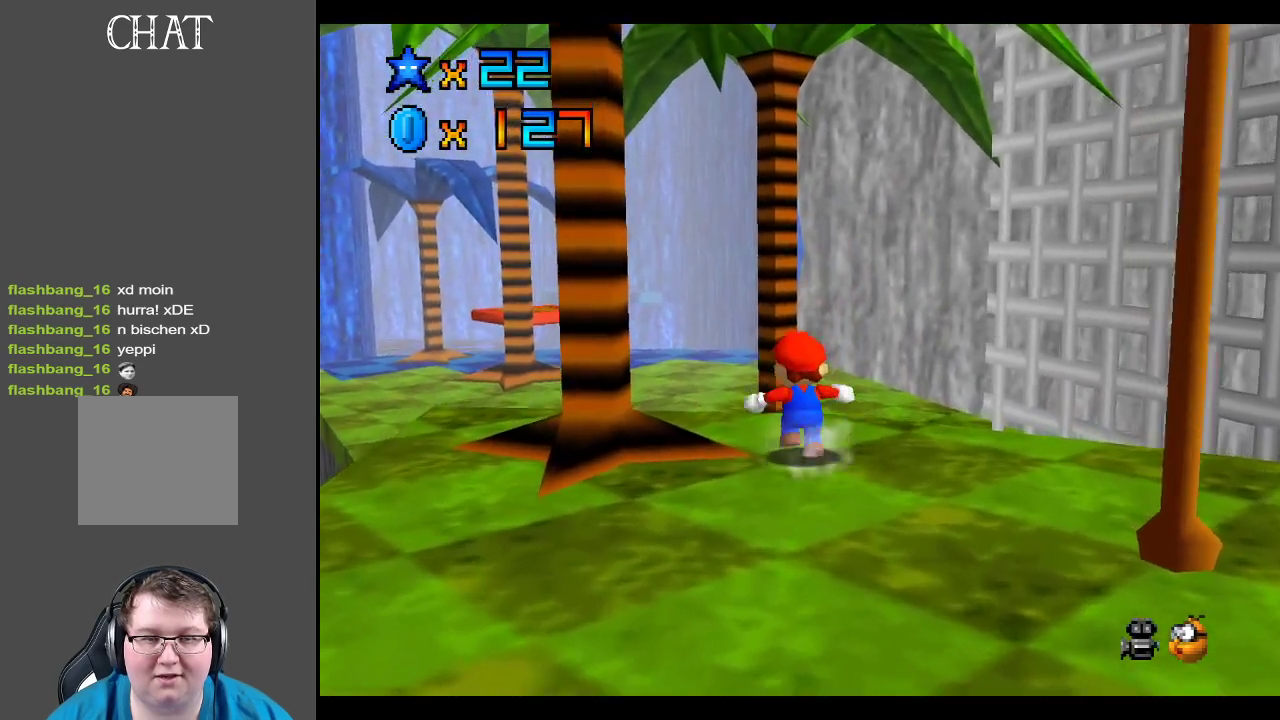
{"buttons": [], "left_stick": "up-left", "right_stick": "center", "events": [[217, "L2", "down"], [267, "A", "down"], [467, "A", "up"], [483, "L2", "up"]]}
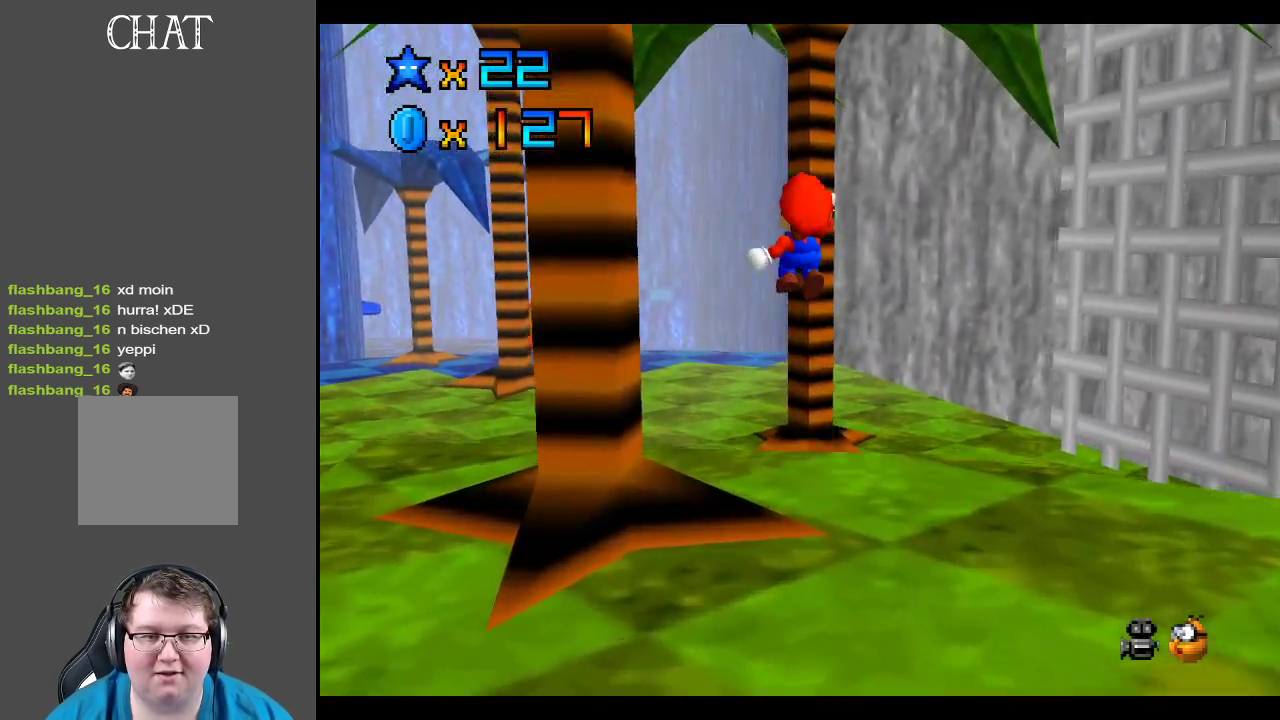
{"buttons": [], "left_stick": "up-left", "right_stick": "center", "events": [[333, "left_stick", "center"], [467, "left_stick", "up-left"]]}
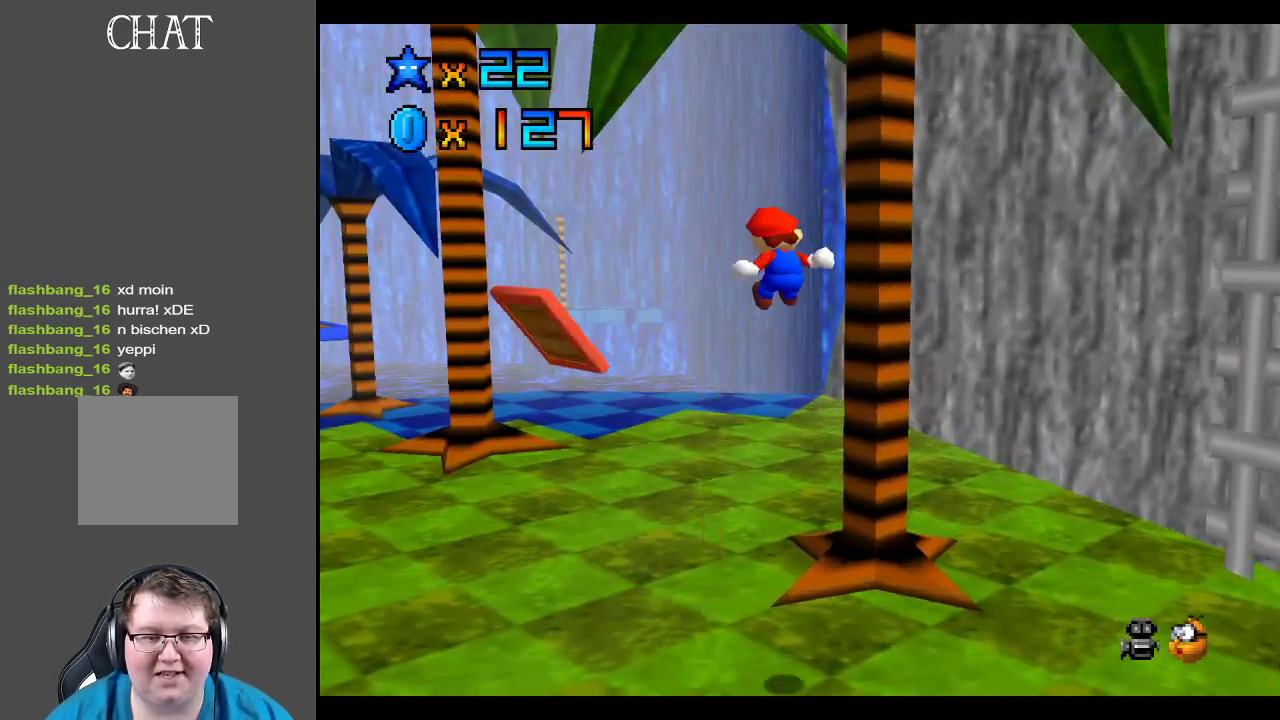
{"buttons": [], "left_stick": "up", "right_stick": "center", "events": [[117, "left_stick", "up"]]}
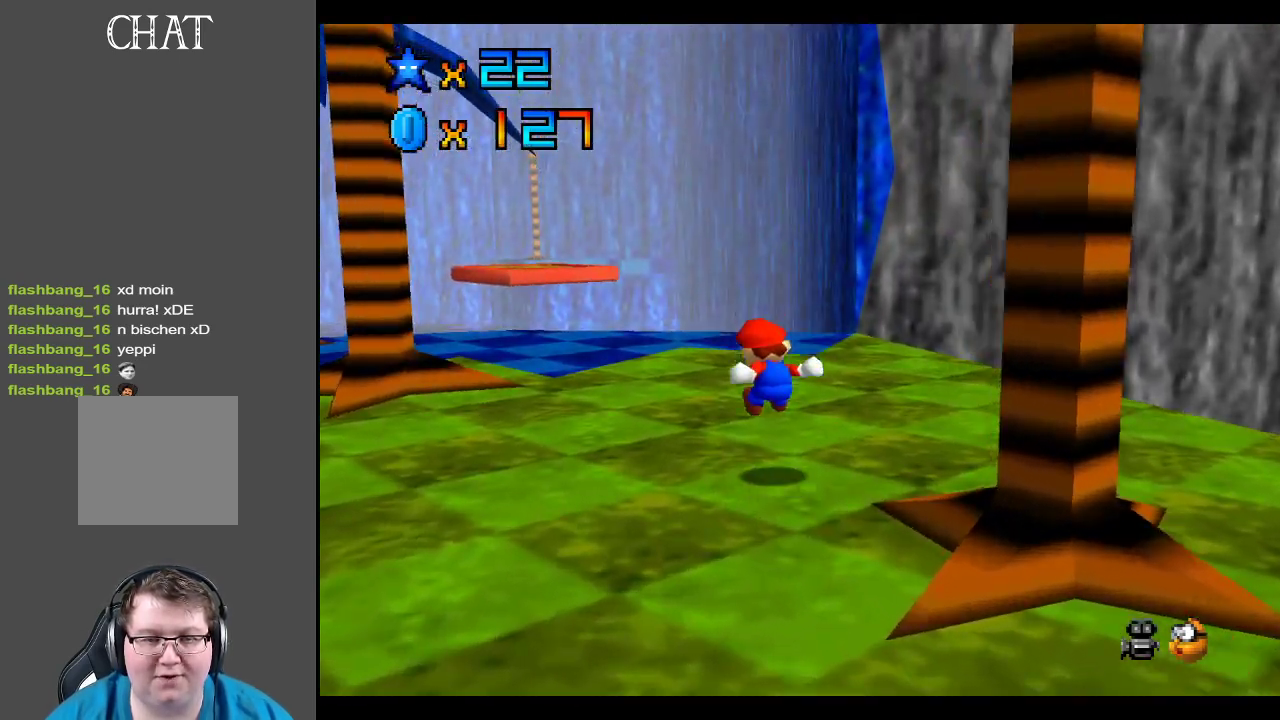
{"buttons": ["B"], "left_stick": "up", "right_stick": "center", "events": [[133, "R1", "down"], [300, "R1", "up"], [500, "B", "down"]]}
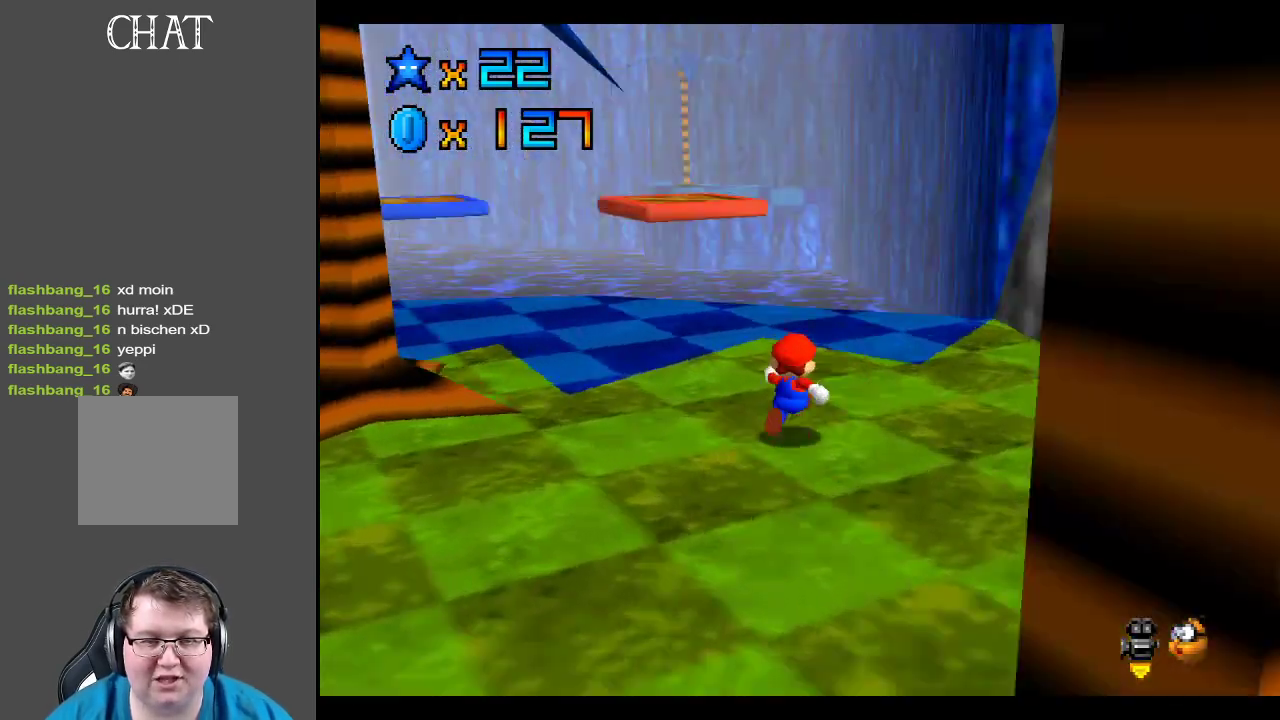
{"buttons": [], "left_stick": "up-right", "right_stick": "center", "events": [[117, "B", "up"], [417, "left_stick", "up-right"]]}
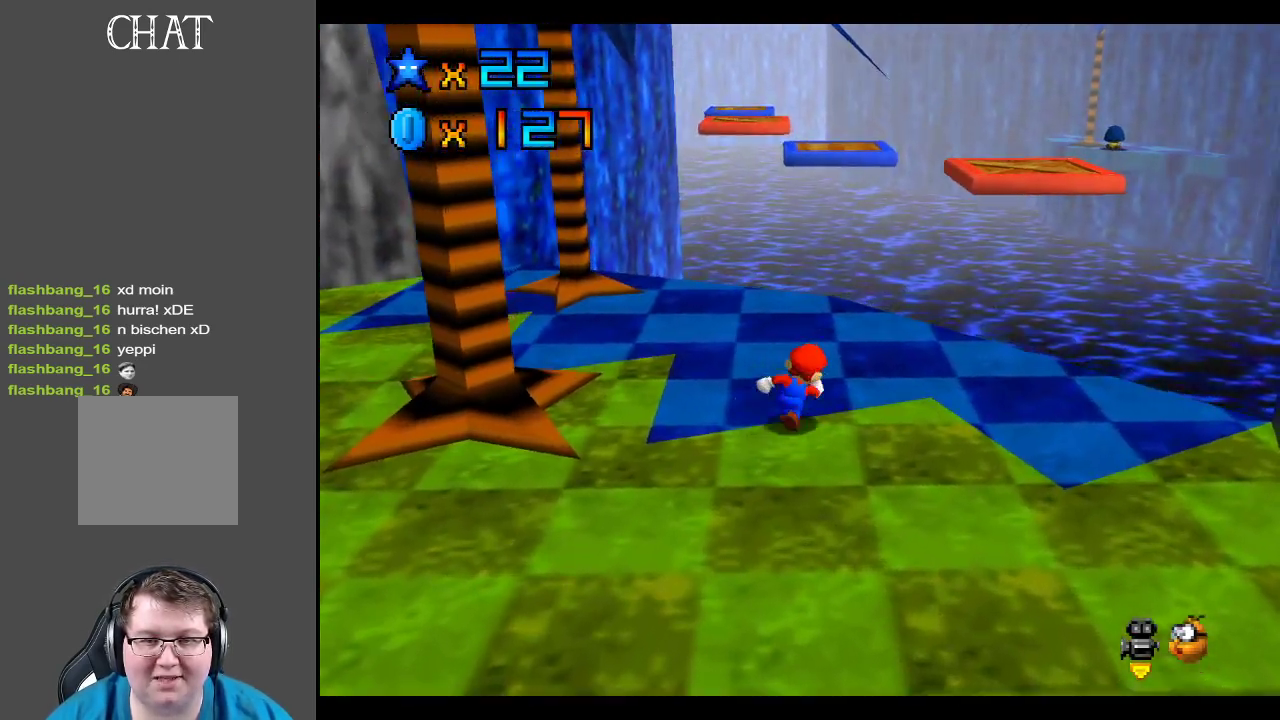
{"buttons": [], "left_stick": "down-left", "right_stick": "center", "events": [[233, "left_stick", "up"], [333, "left_stick", "up-left"], [500, "left_stick", "down-left"]]}
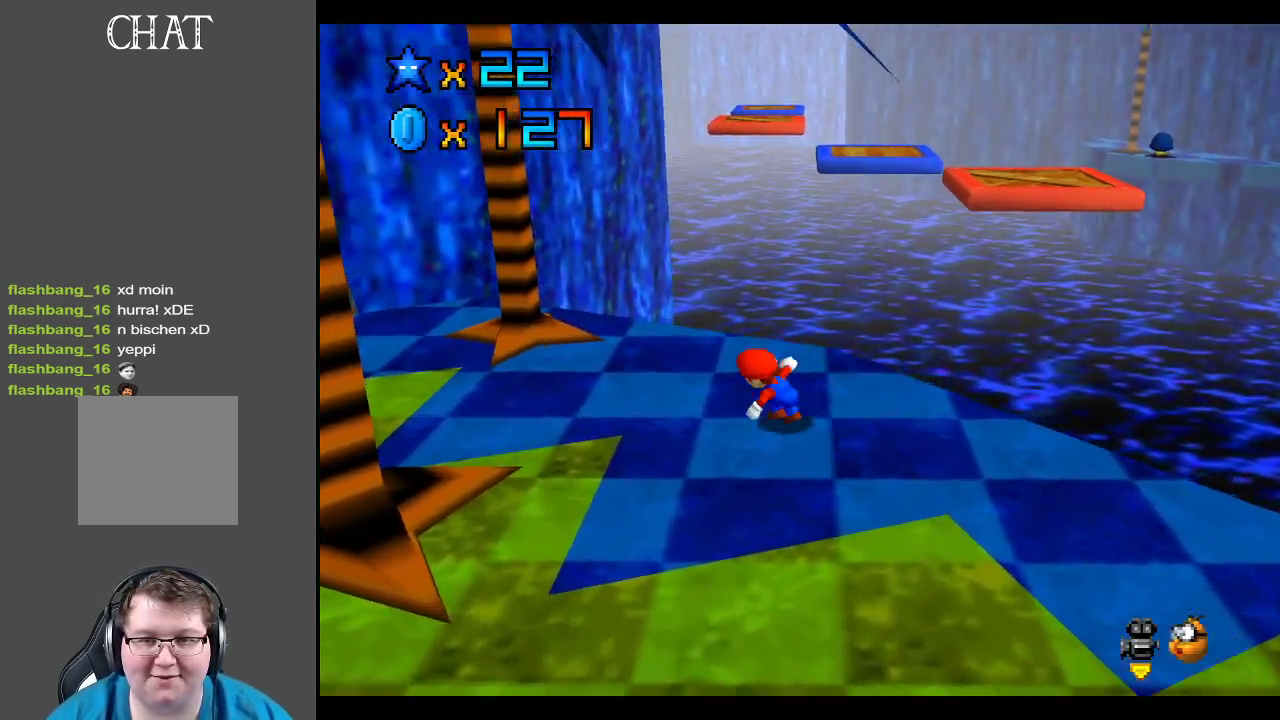
{"buttons": [], "left_stick": "down-right", "right_stick": "center", "events": [[50, "left_stick", "down"], [217, "left_stick", "down-right"]]}
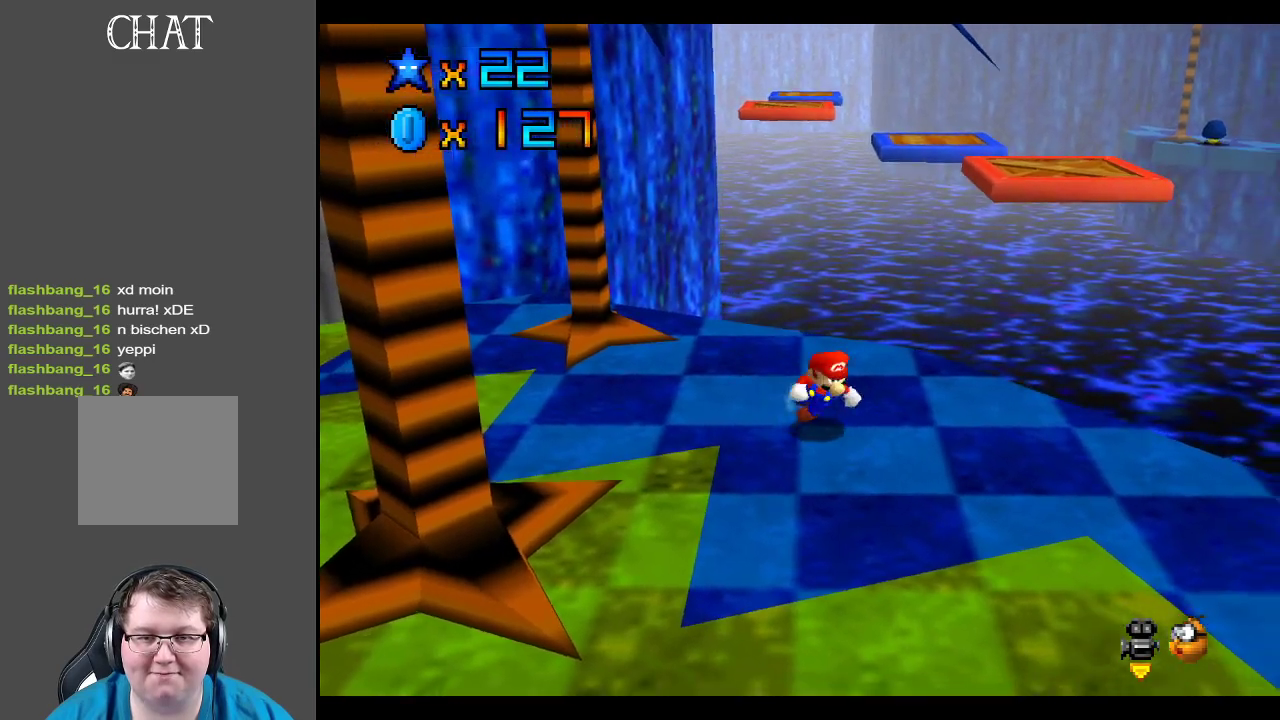
{"buttons": [], "left_stick": "down-right", "right_stick": "center", "events": []}
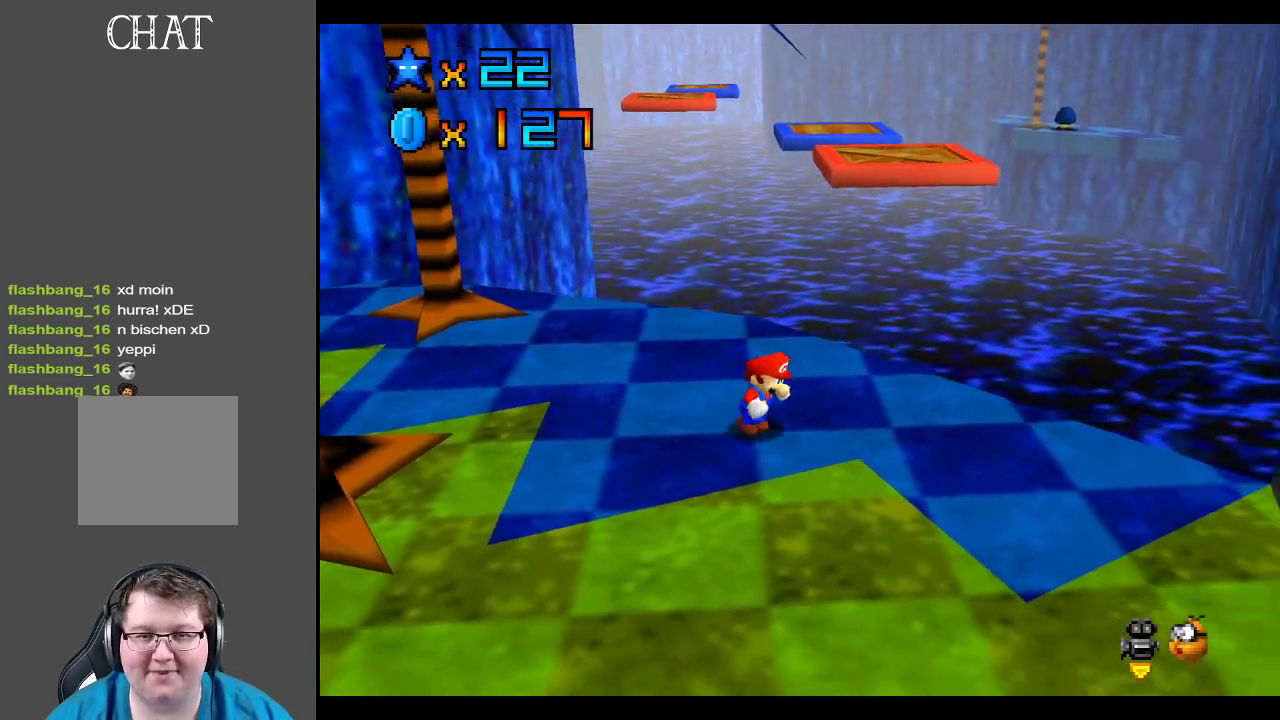
{"buttons": [], "left_stick": "center", "right_stick": "center", "events": [[467, "left_stick", "center"]]}
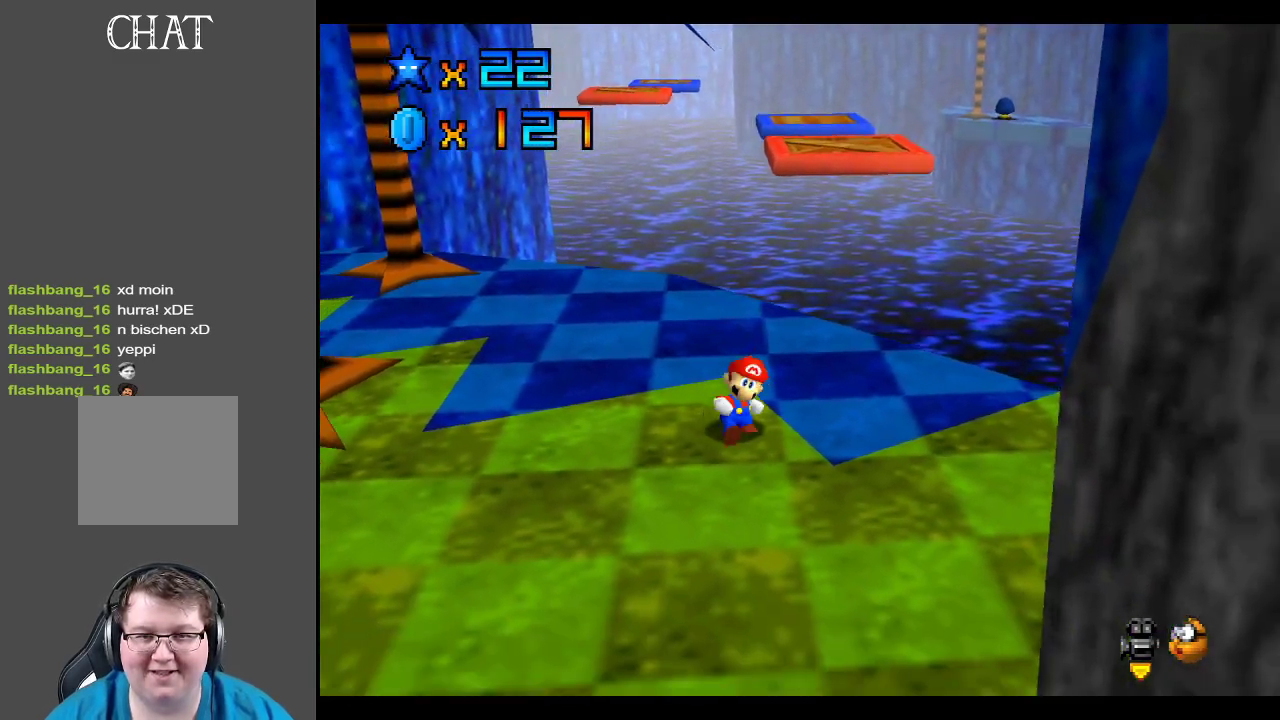
{"buttons": [], "left_stick": "up-left", "right_stick": "center", "events": [[183, "left_stick", "left"], [350, "Y", "down"], [383, "left_stick", "up-left"], [483, "Y", "up"]]}
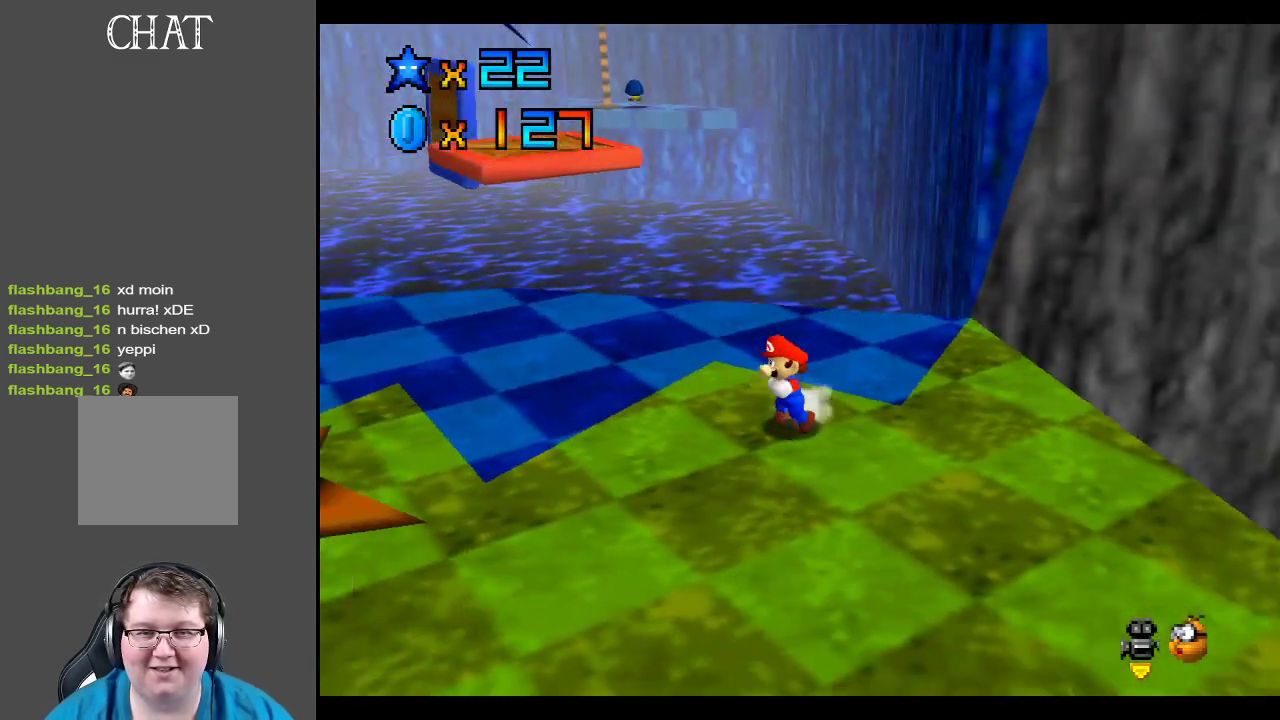
{"buttons": [], "left_stick": "up-left", "right_stick": "center", "events": []}
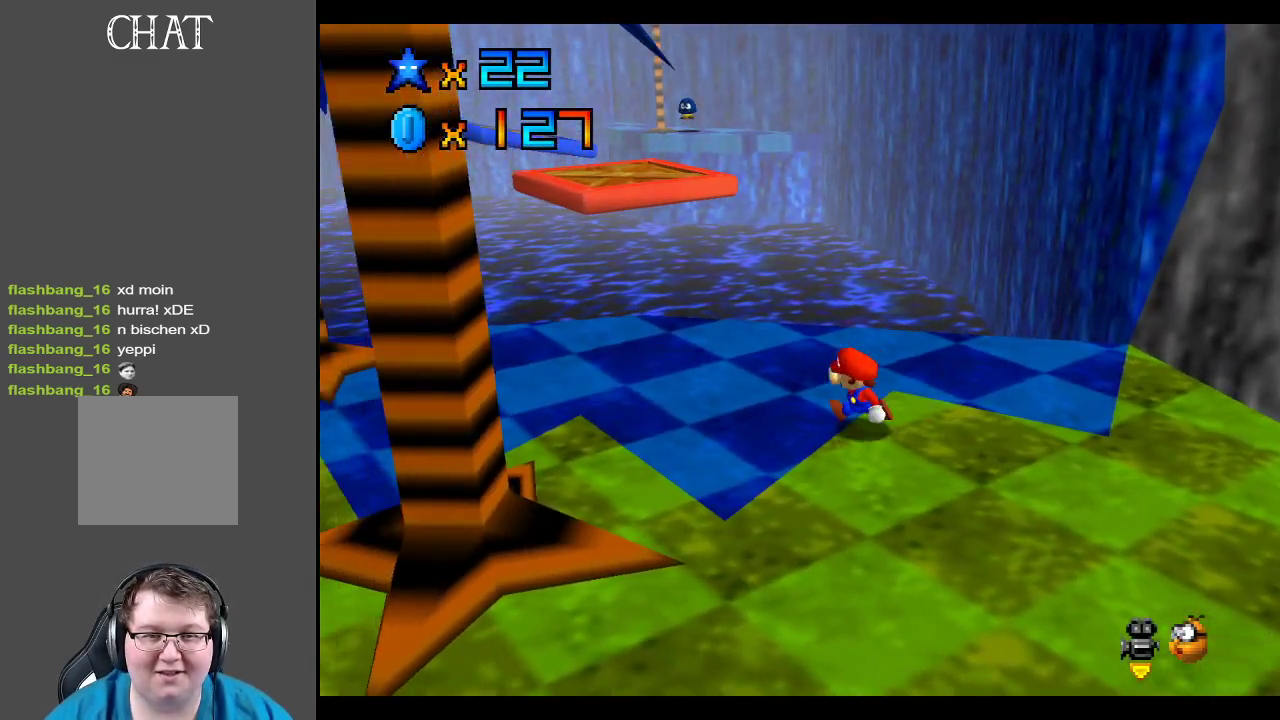
{"buttons": [], "left_stick": "left", "right_stick": "center", "events": [[33, "left_stick", "center"], [350, "B", "down"], [383, "left_stick", "left"], [467, "B", "up"]]}
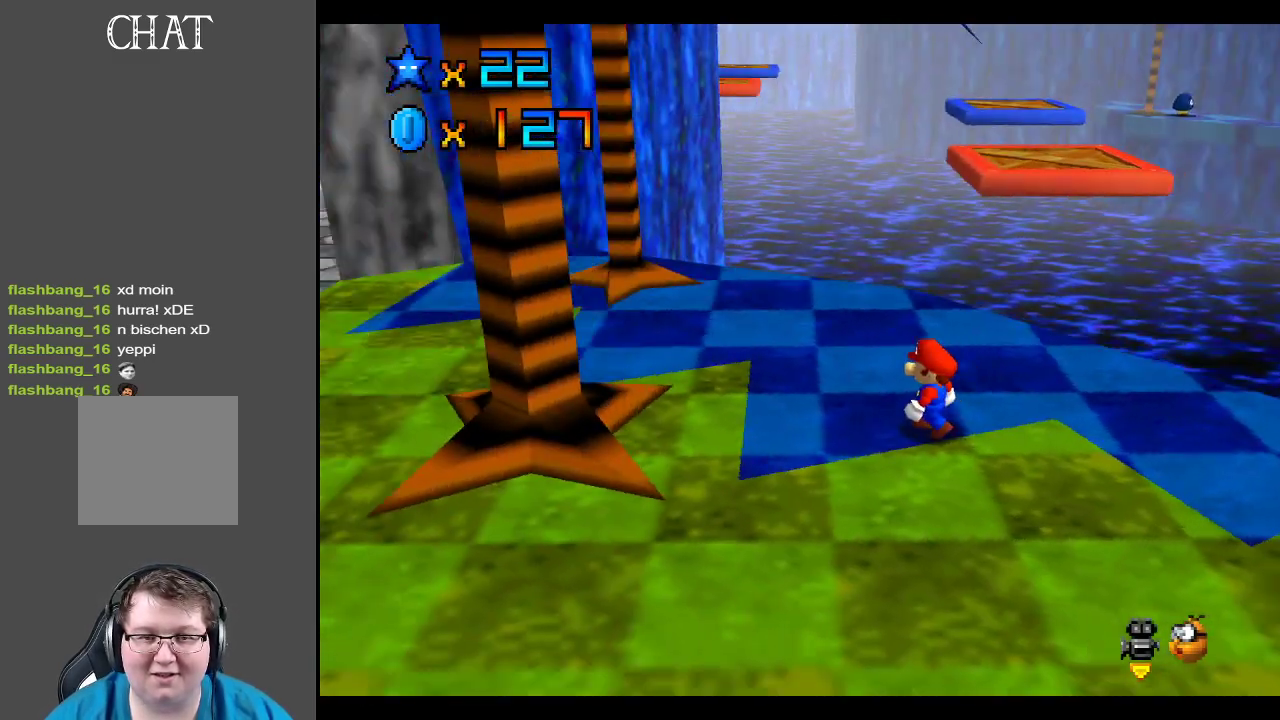
{"buttons": [], "left_stick": "center", "right_stick": "center", "events": [[17, "left_stick", "center"]]}
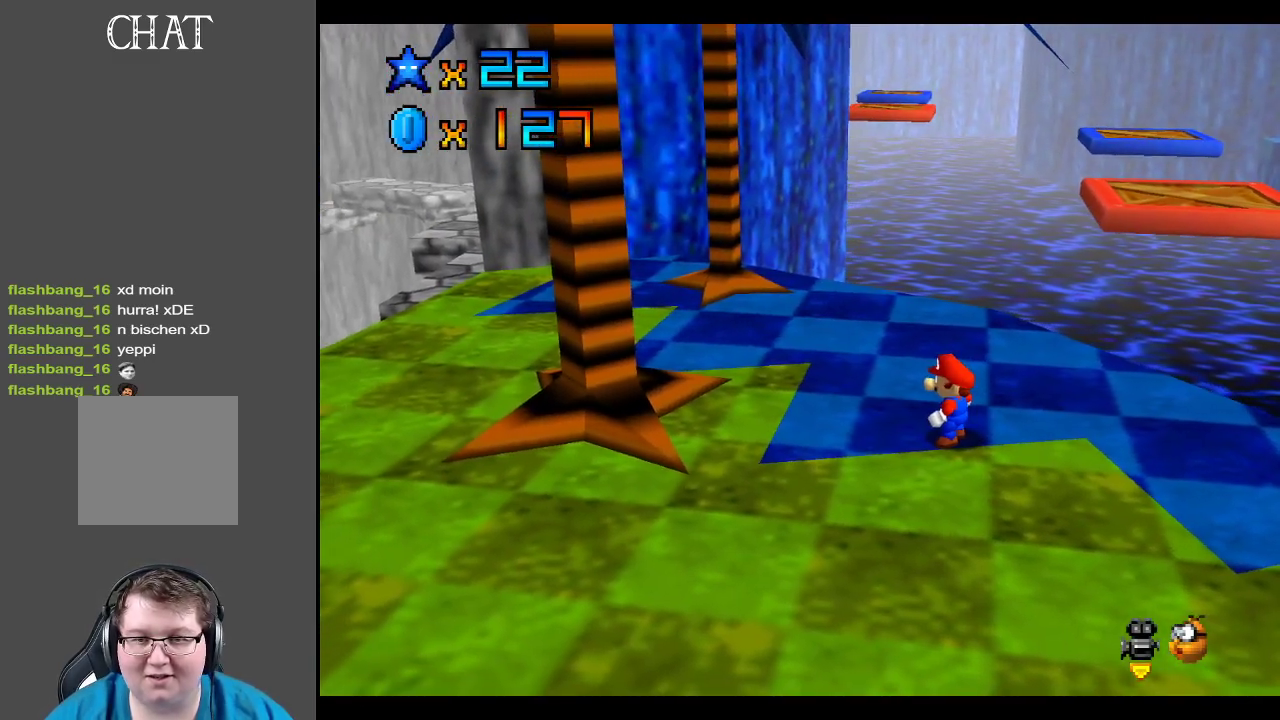
{"buttons": [], "left_stick": "up", "right_stick": "center", "events": [[117, "left_stick", "left"], [333, "left_stick", "up"]]}
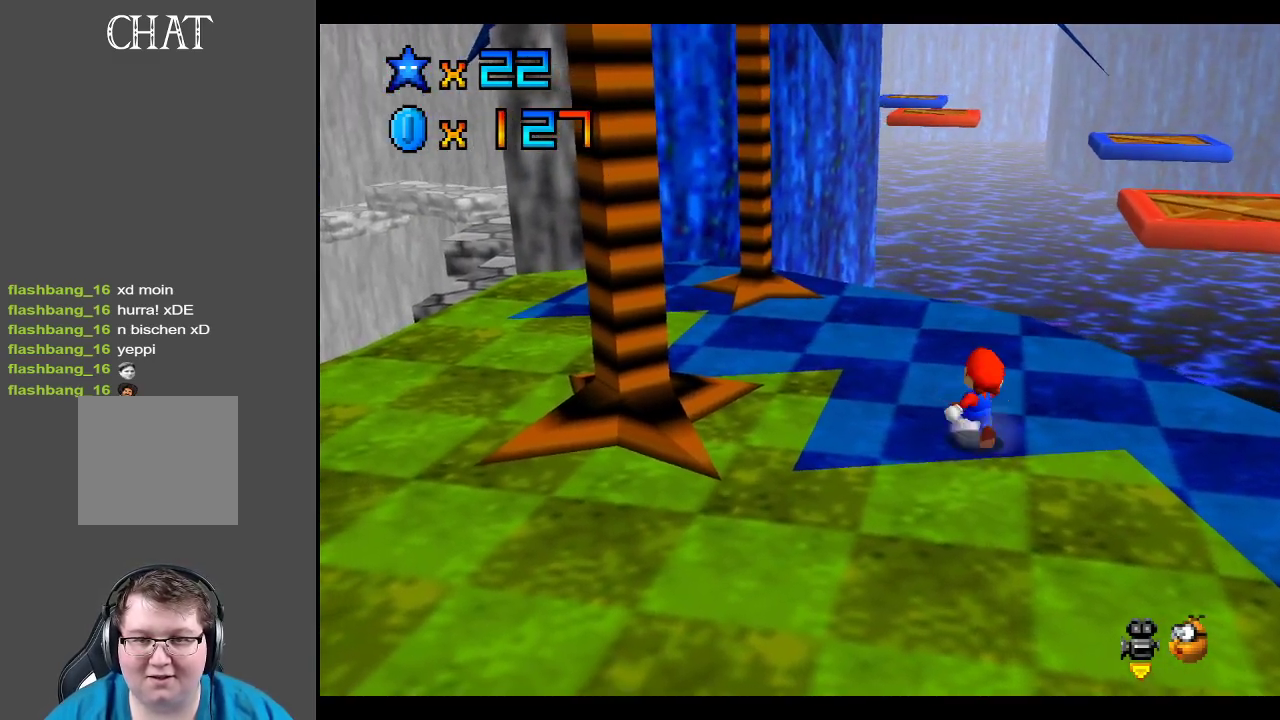
{"buttons": [], "left_stick": "up-left", "right_stick": "center", "events": [[17, "Y", "down"], [117, "Y", "up"], [150, "left_stick", "center"], [383, "left_stick", "left"], [433, "left_stick", "up-left"]]}
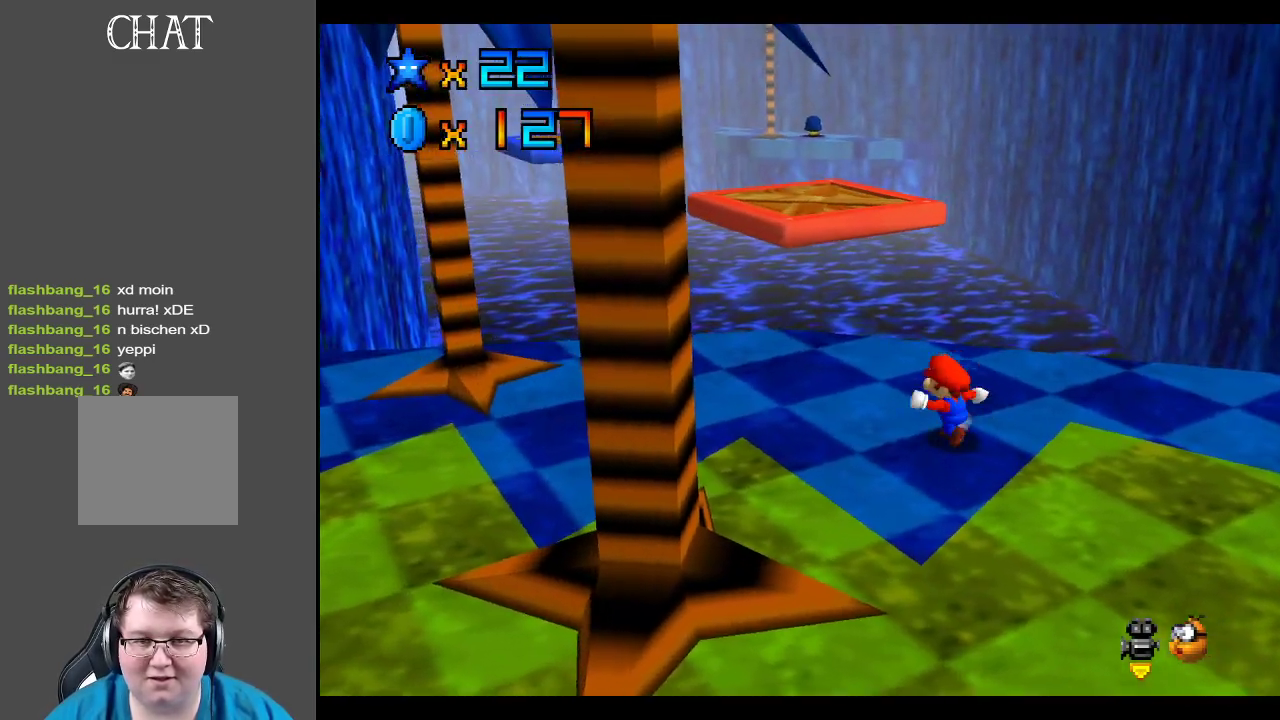
{"buttons": [], "left_stick": "center", "right_stick": "center", "events": [[250, "left_stick", "down-left"], [350, "left_stick", "center"]]}